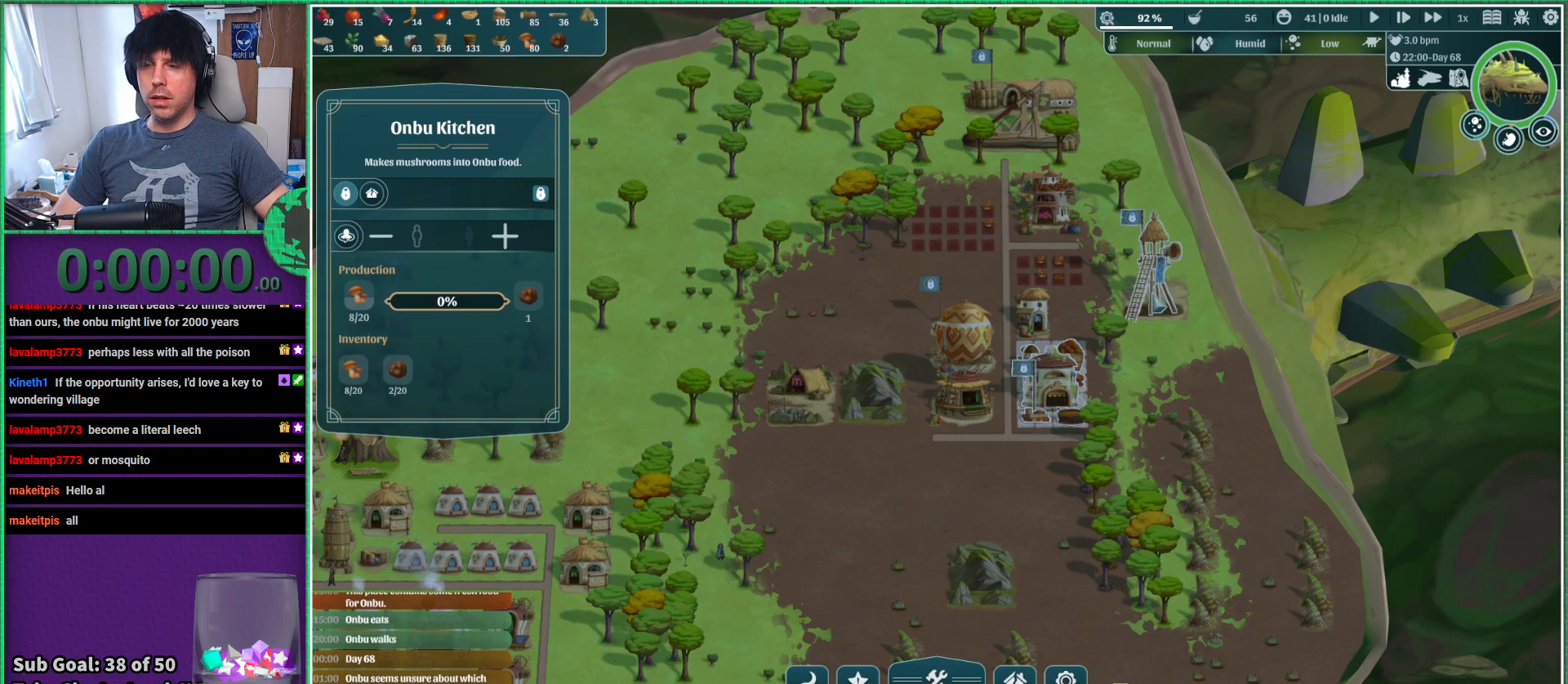
Gameplay with keyboard; each line is a JSON object with the keys held at the frame after it. "events" lists presses ("down") and releases ("up") of "a", "d", "e", "s", "shift", "space" and "w" between this image and that frame as [ms after this image, input, new state], when the widget could be followed in between. No other keys are recorded. Mouse input is not recorded.
{"keys": ["a"], "events": [[400, "a", "down"]]}
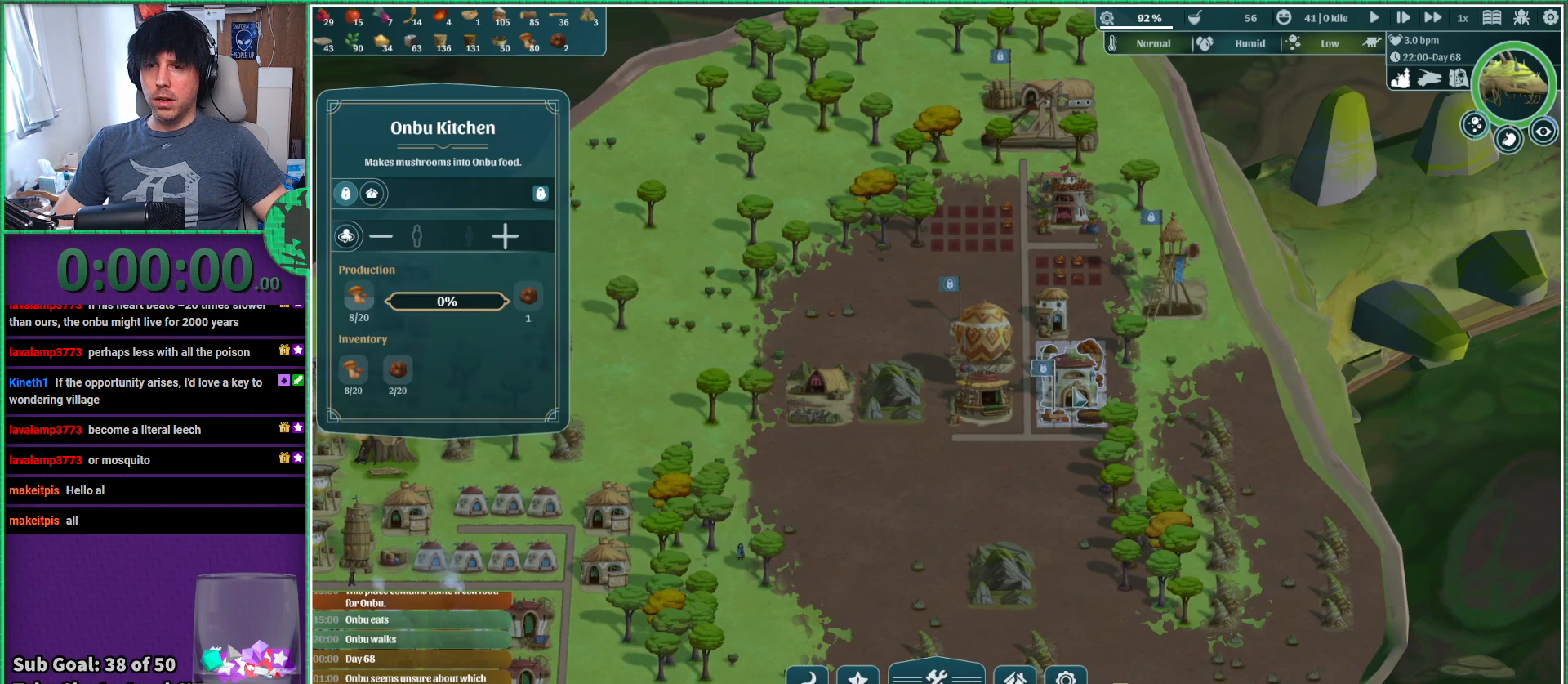
{"keys": ["a"], "events": [[17, "s", "down"], [350, "s", "up"]]}
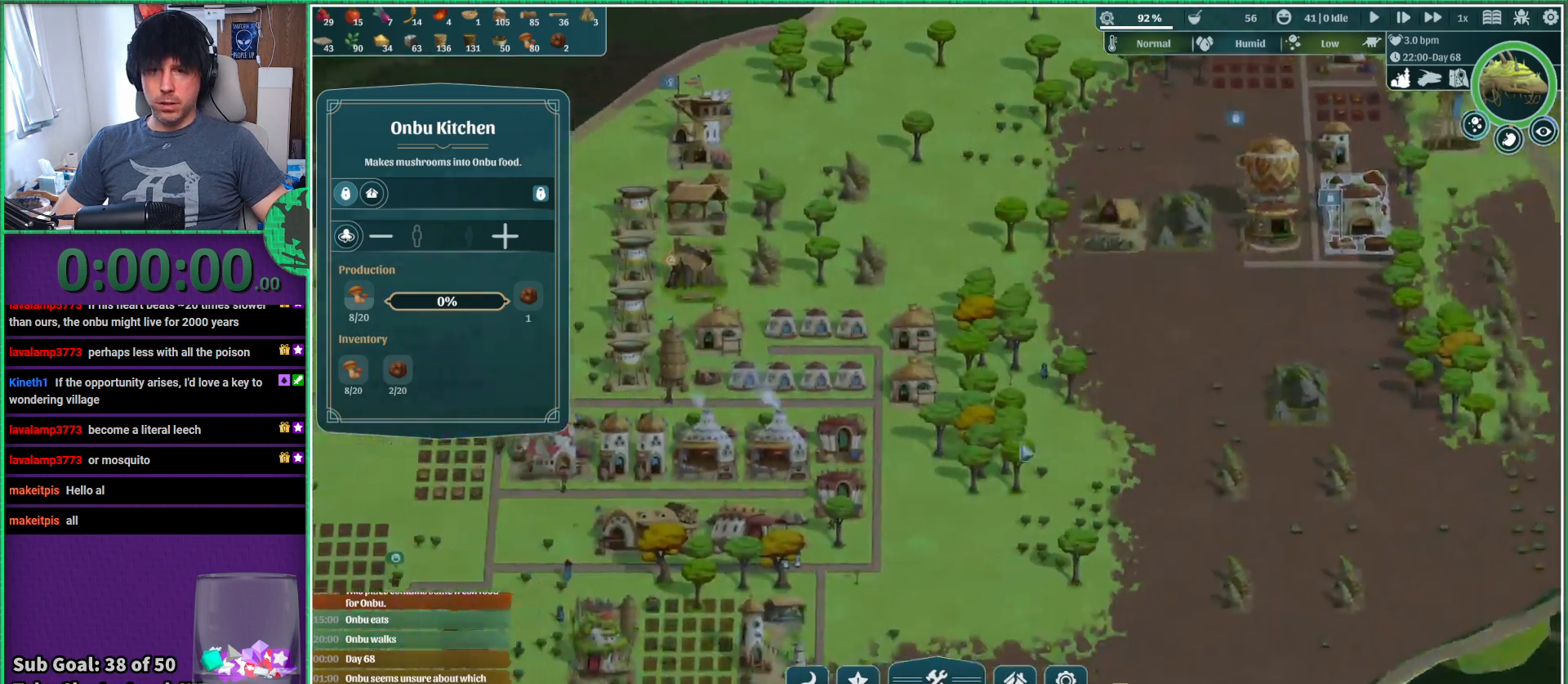
{"keys": [], "events": [[100, "w", "down"], [183, "a", "up"], [233, "w", "up"]]}
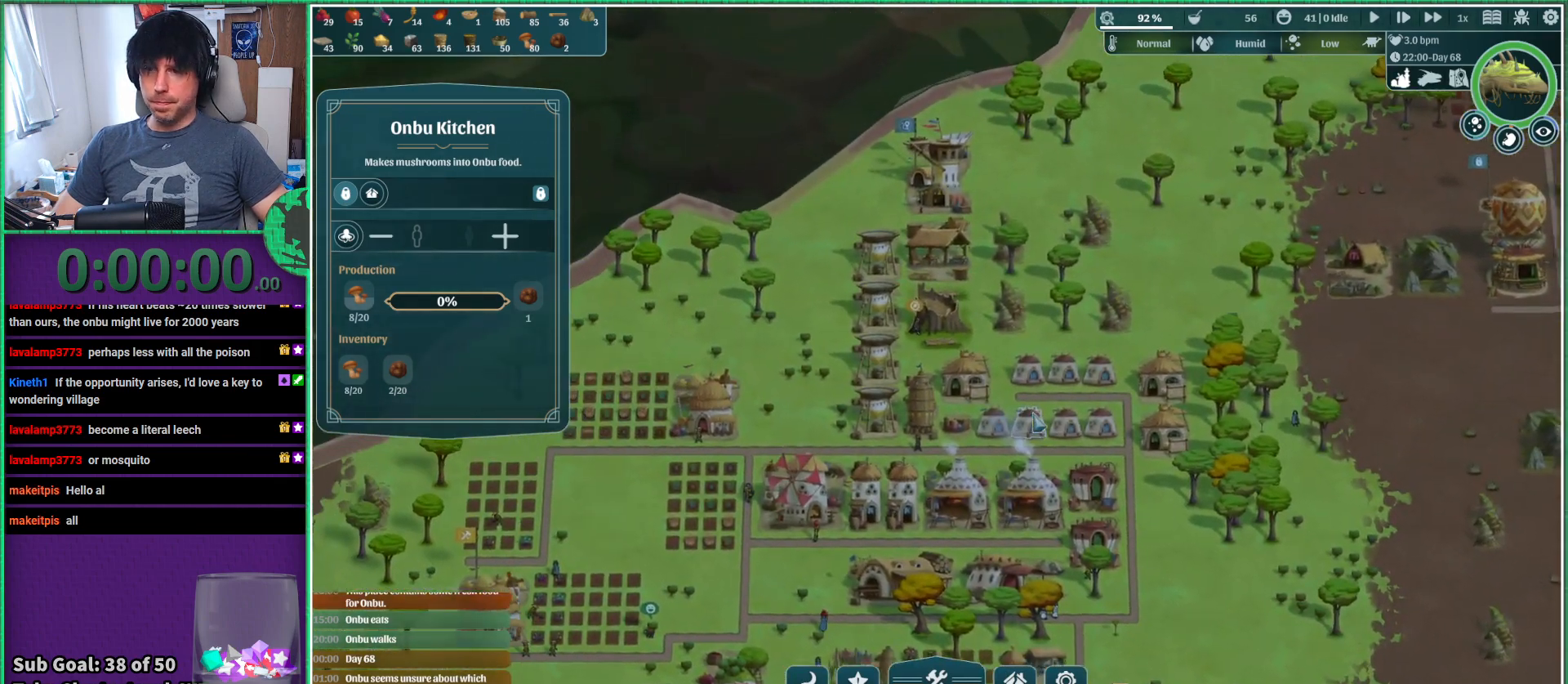
{"keys": [], "events": []}
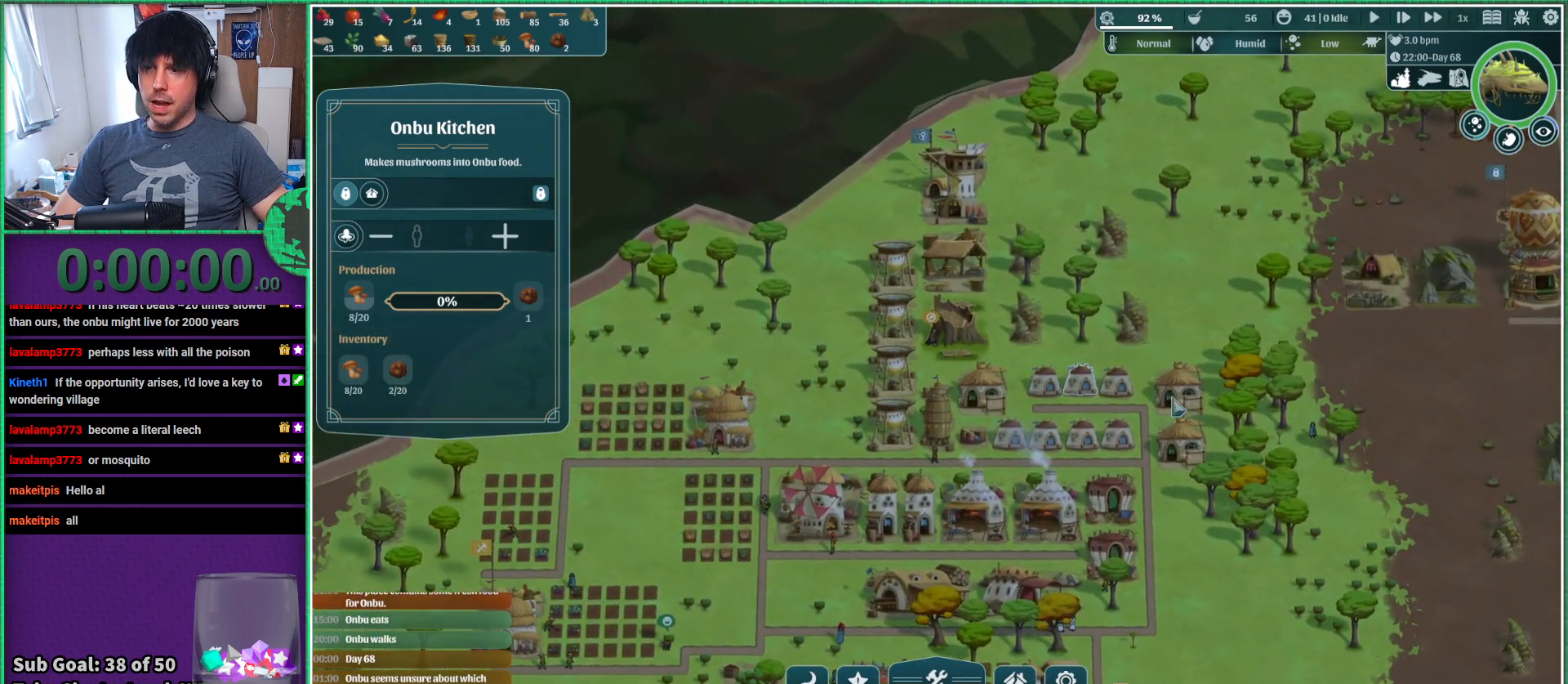
{"keys": [], "events": []}
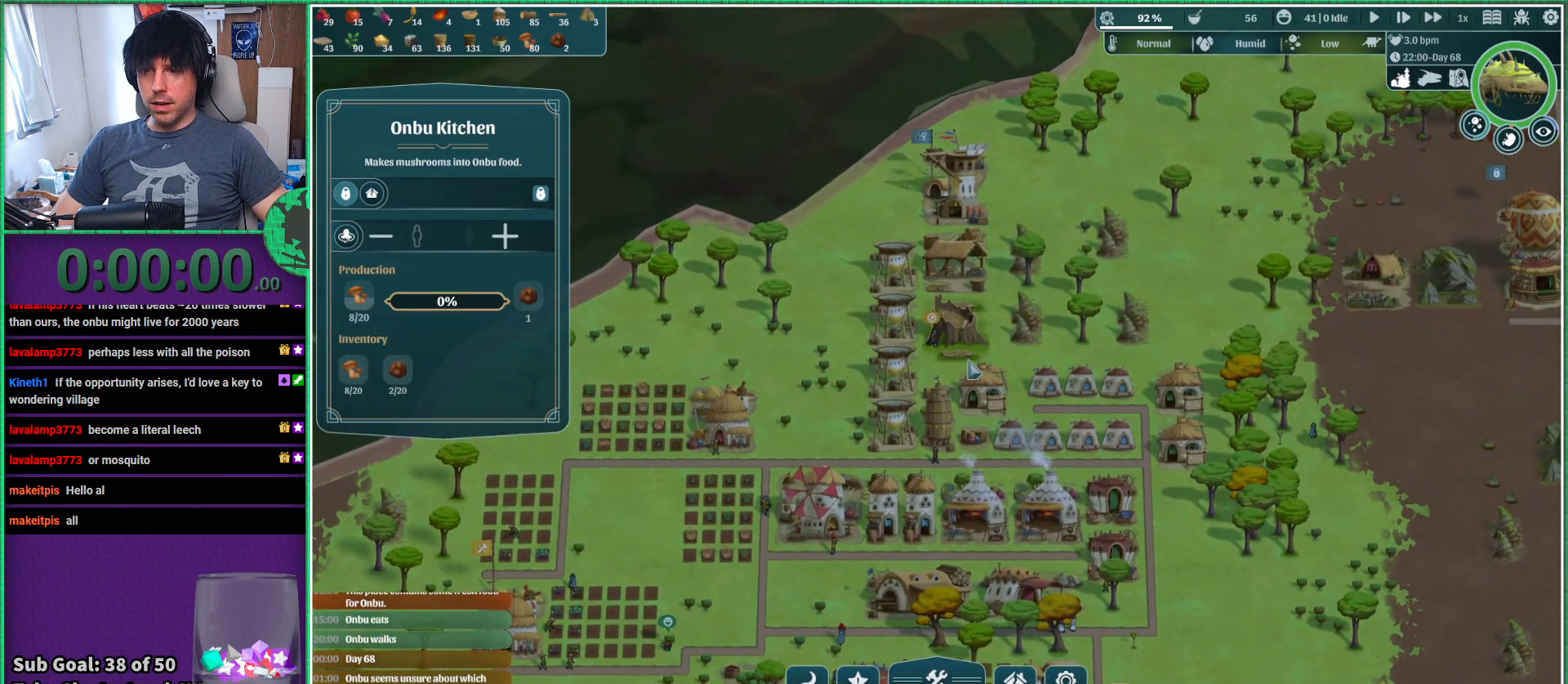
{"keys": [], "events": []}
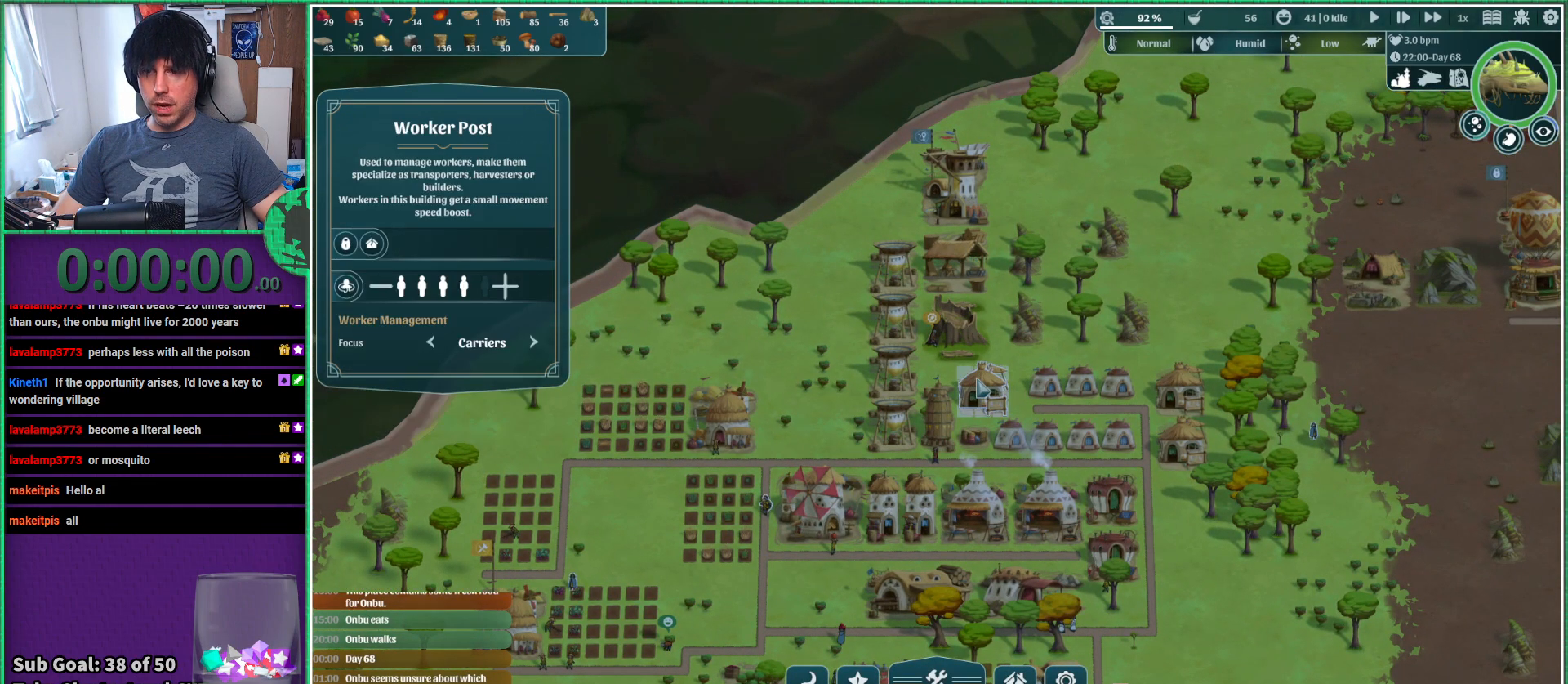
{"keys": [], "events": []}
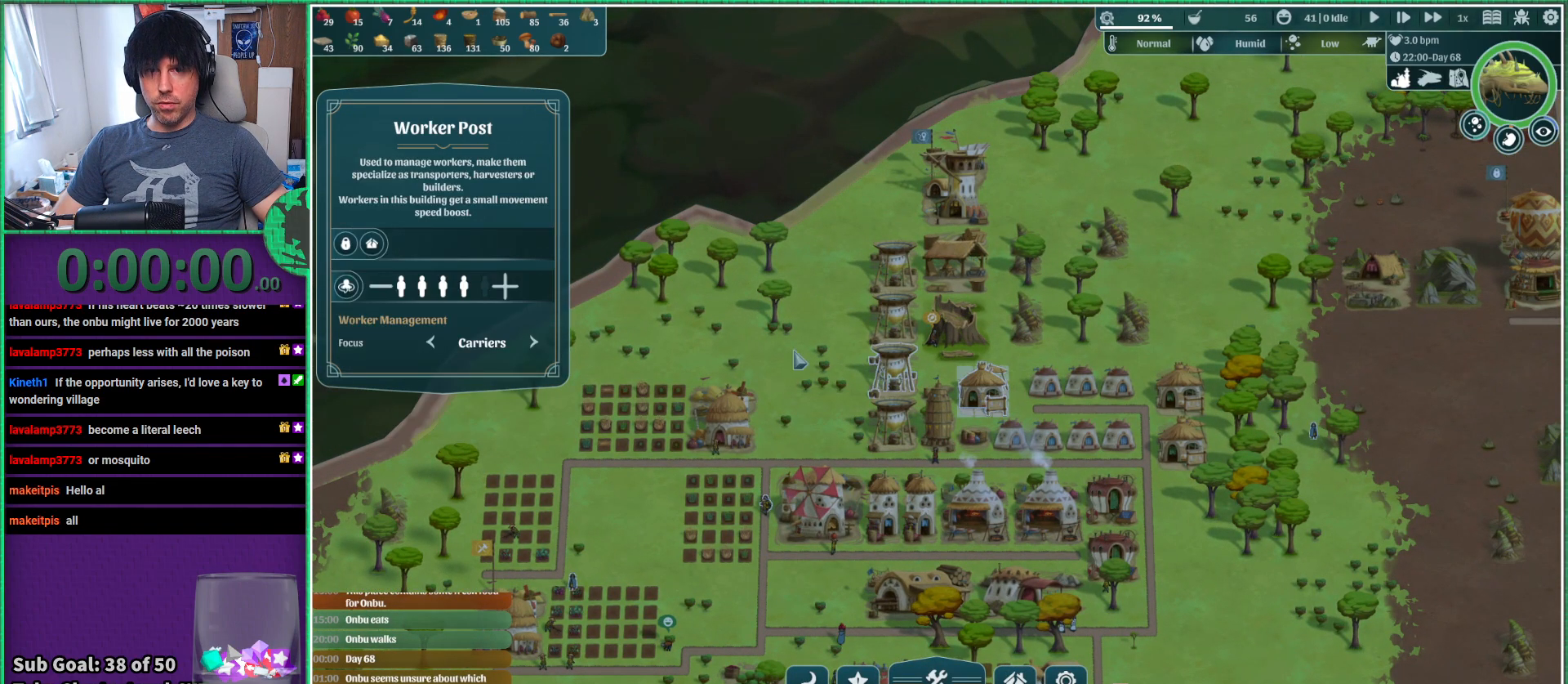
{"keys": [], "events": []}
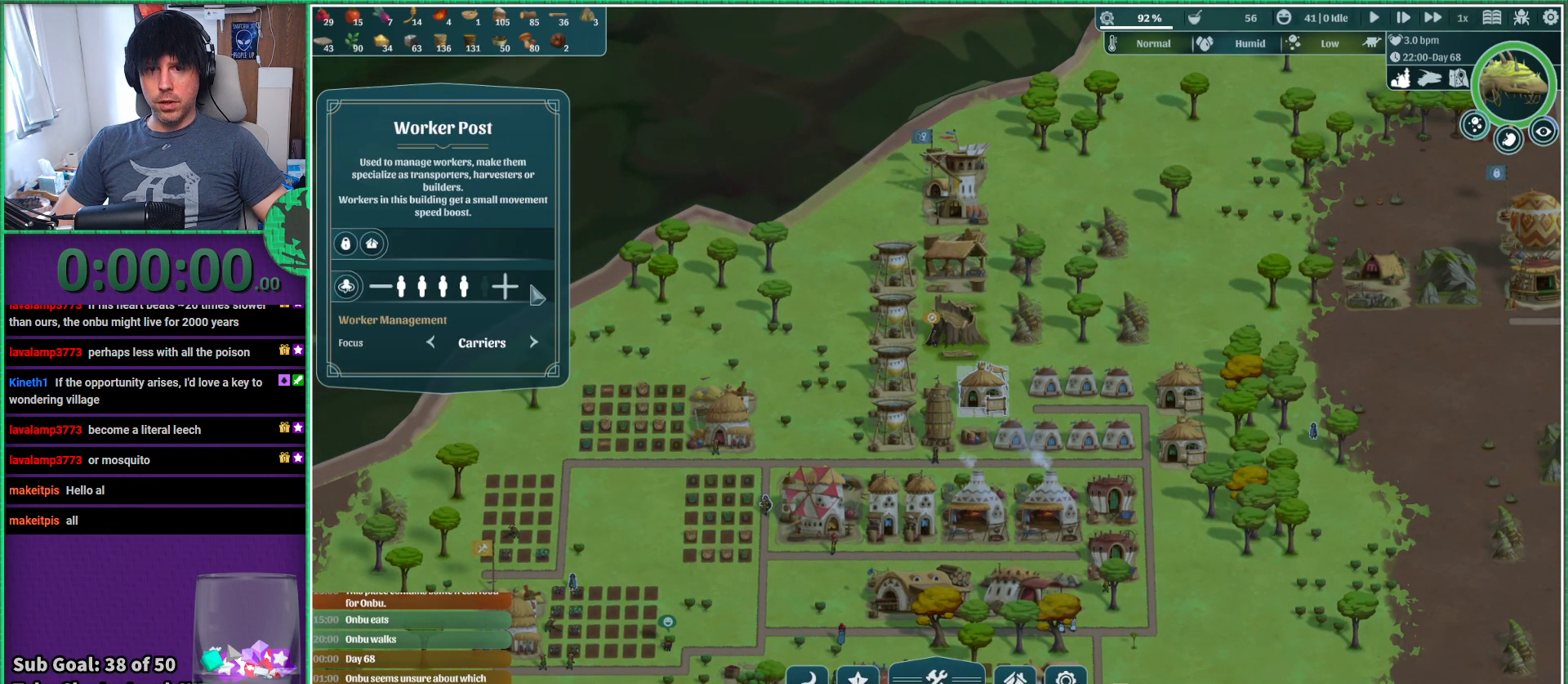
{"keys": [], "events": []}
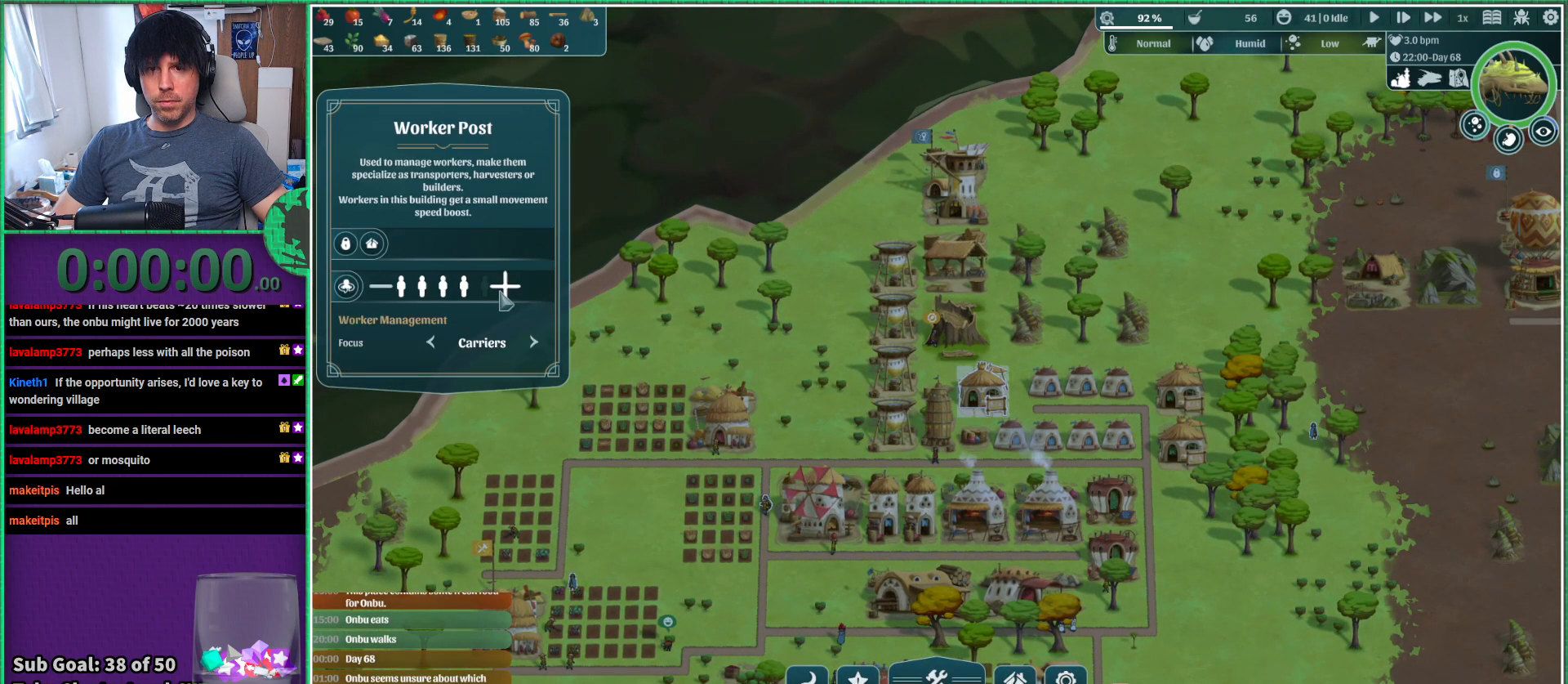
{"keys": [], "events": []}
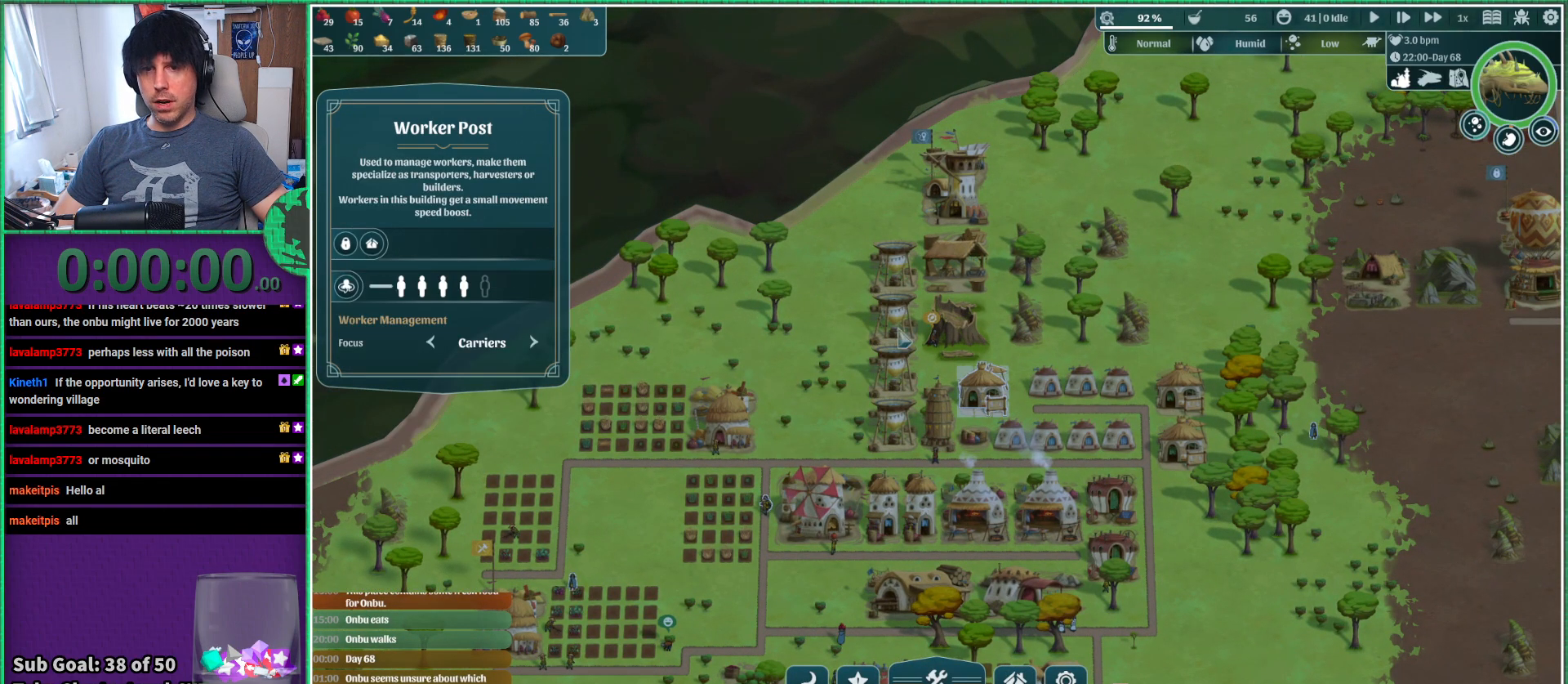
{"keys": ["d"], "events": [[433, "d", "down"]]}
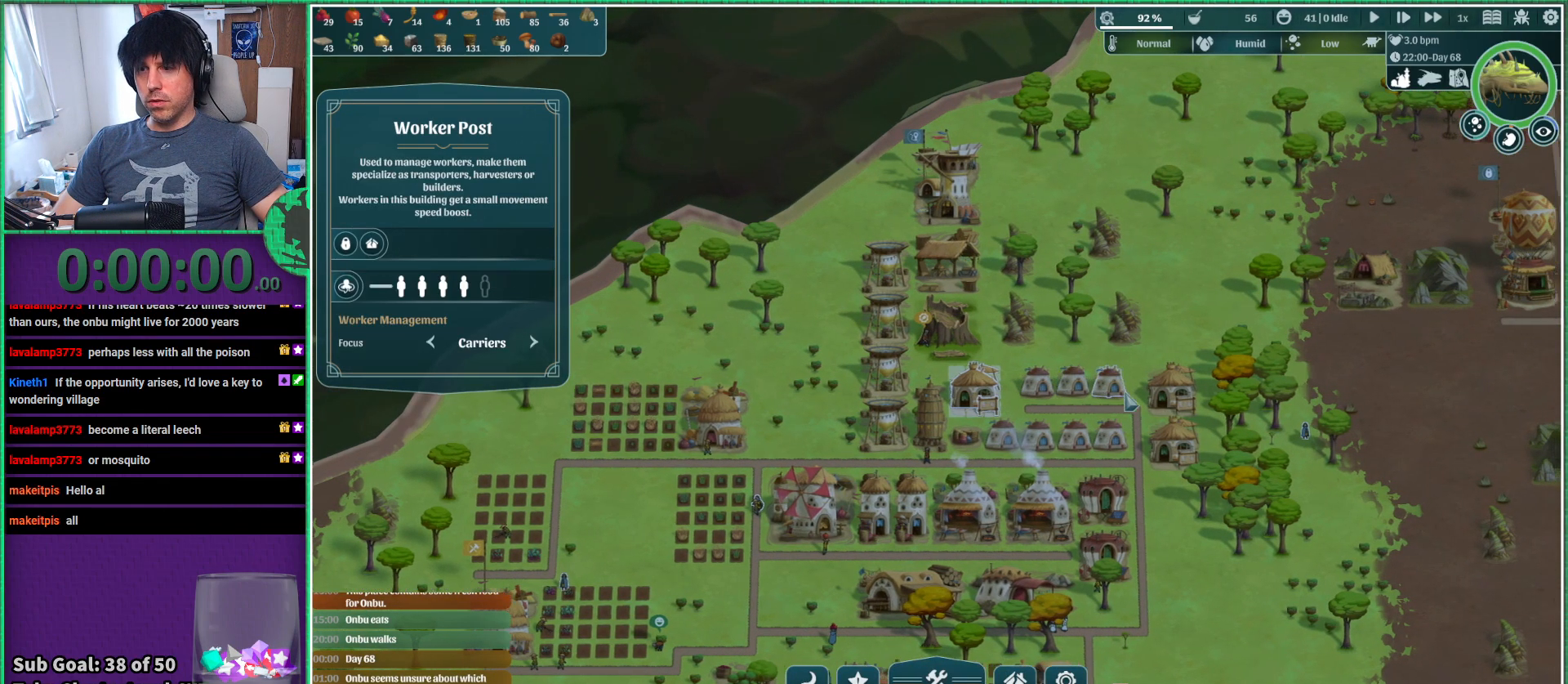
{"keys": [], "events": [[133, "d", "up"]]}
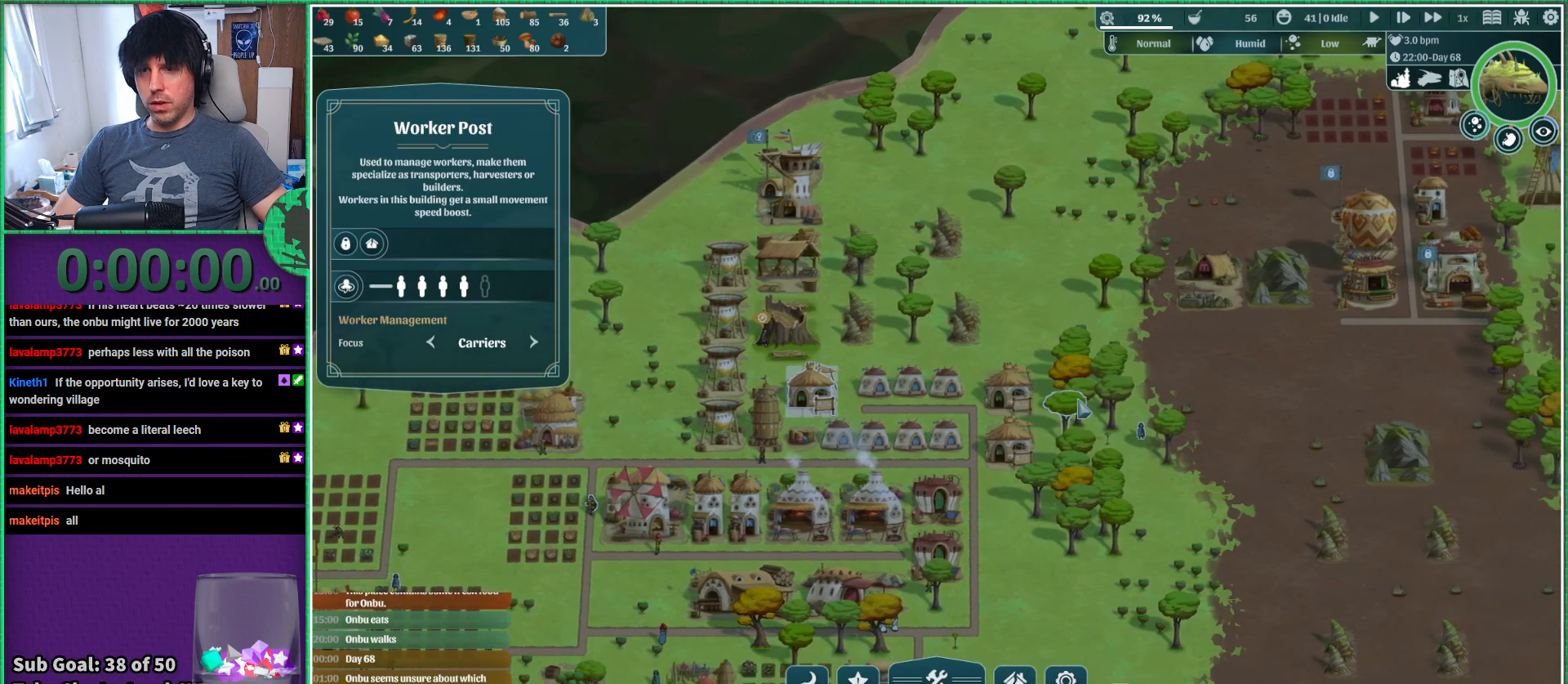
{"keys": [], "events": []}
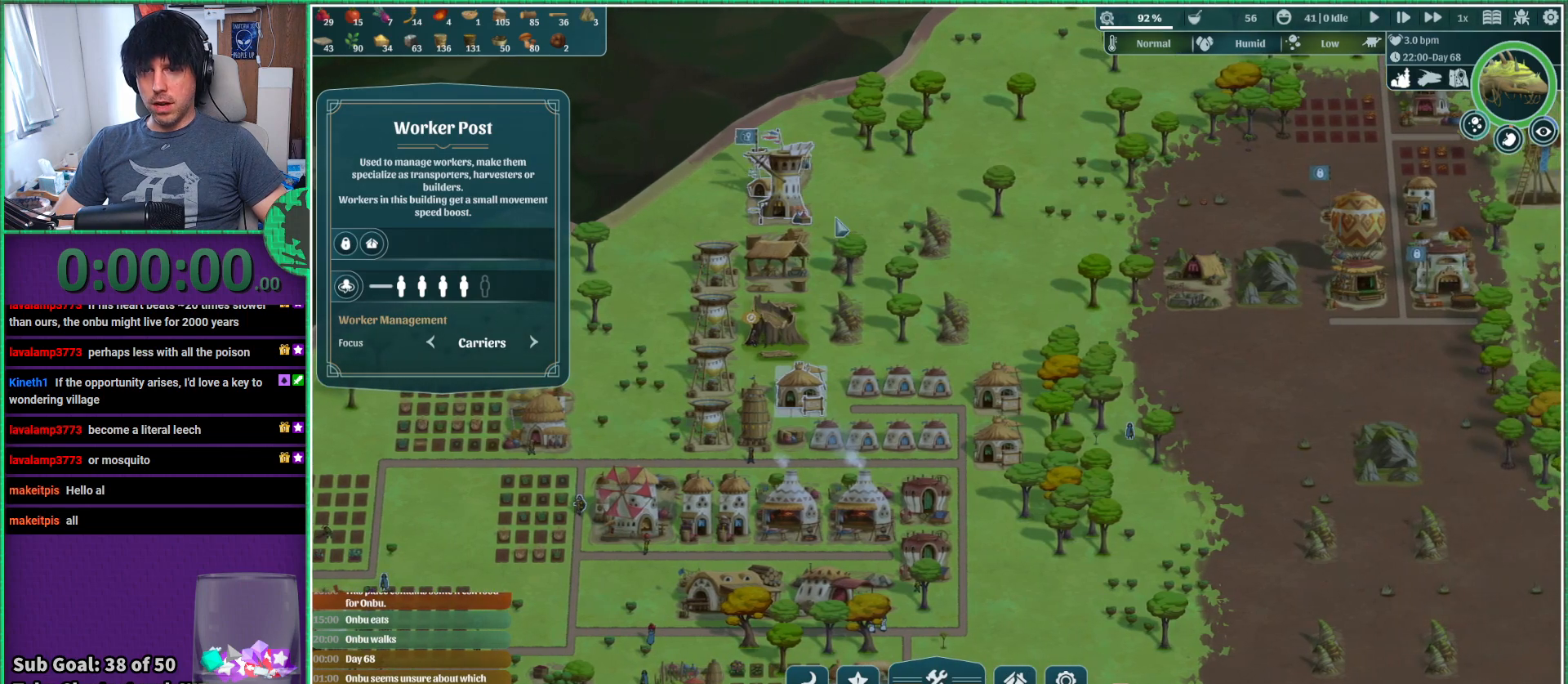
{"keys": [], "events": []}
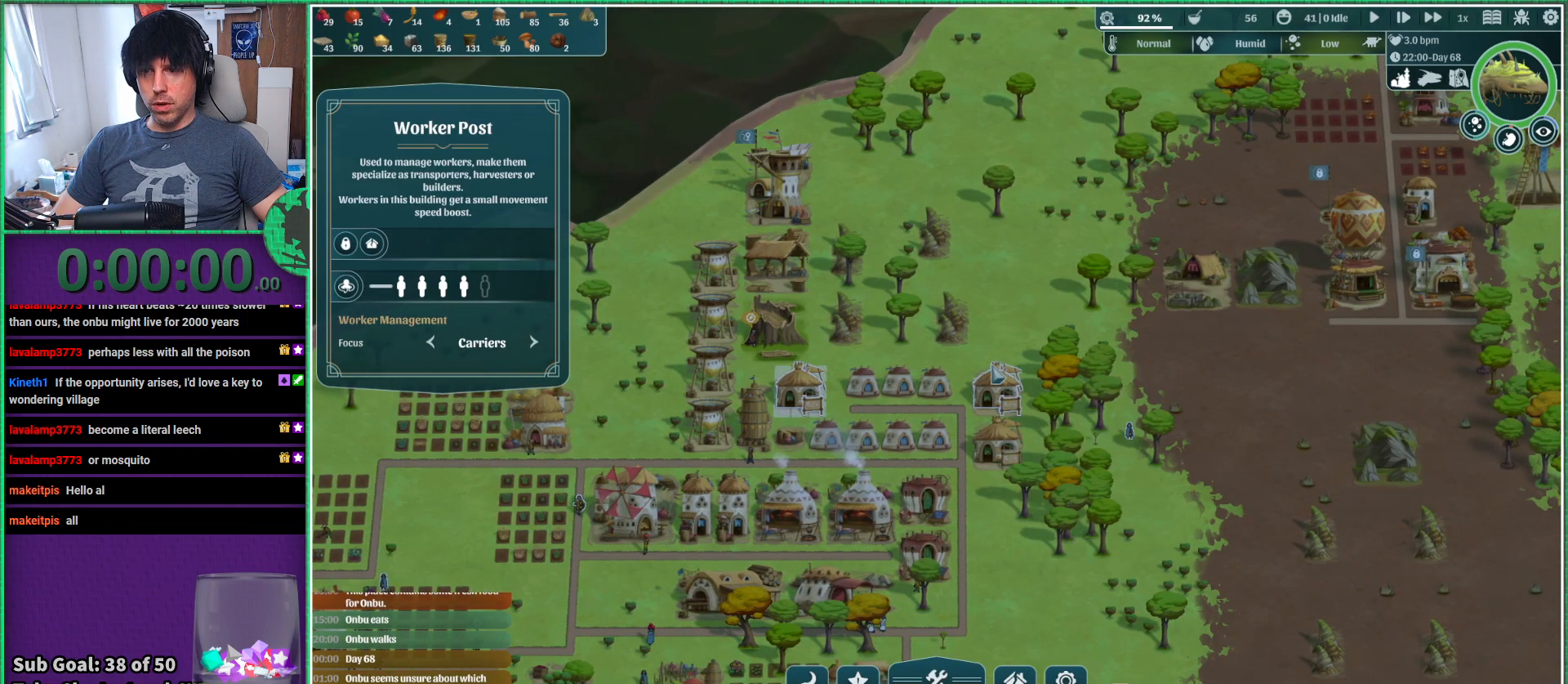
{"keys": [], "events": []}
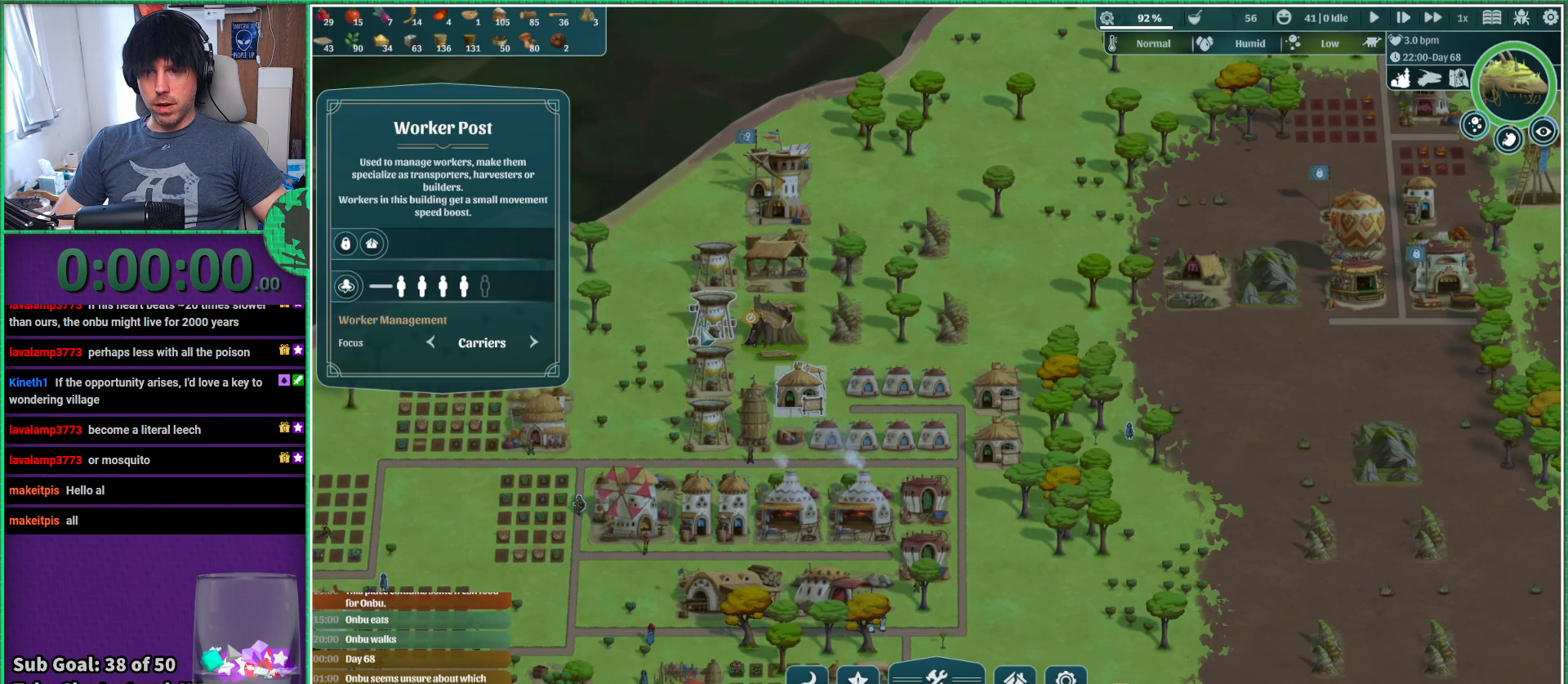
{"keys": [], "events": [[333, "a", "down"], [500, "a", "up"]]}
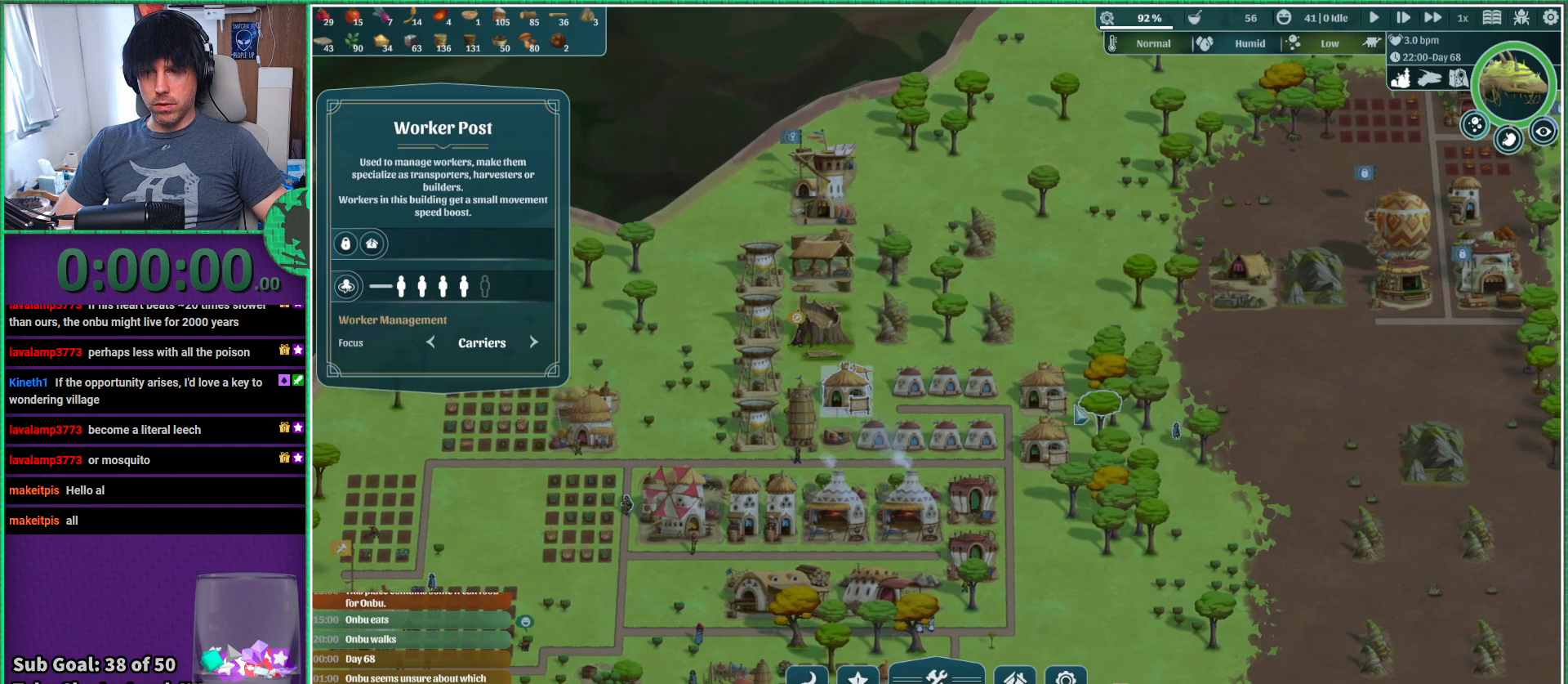
{"keys": [], "events": [[83, "s", "down"], [217, "s", "up"]]}
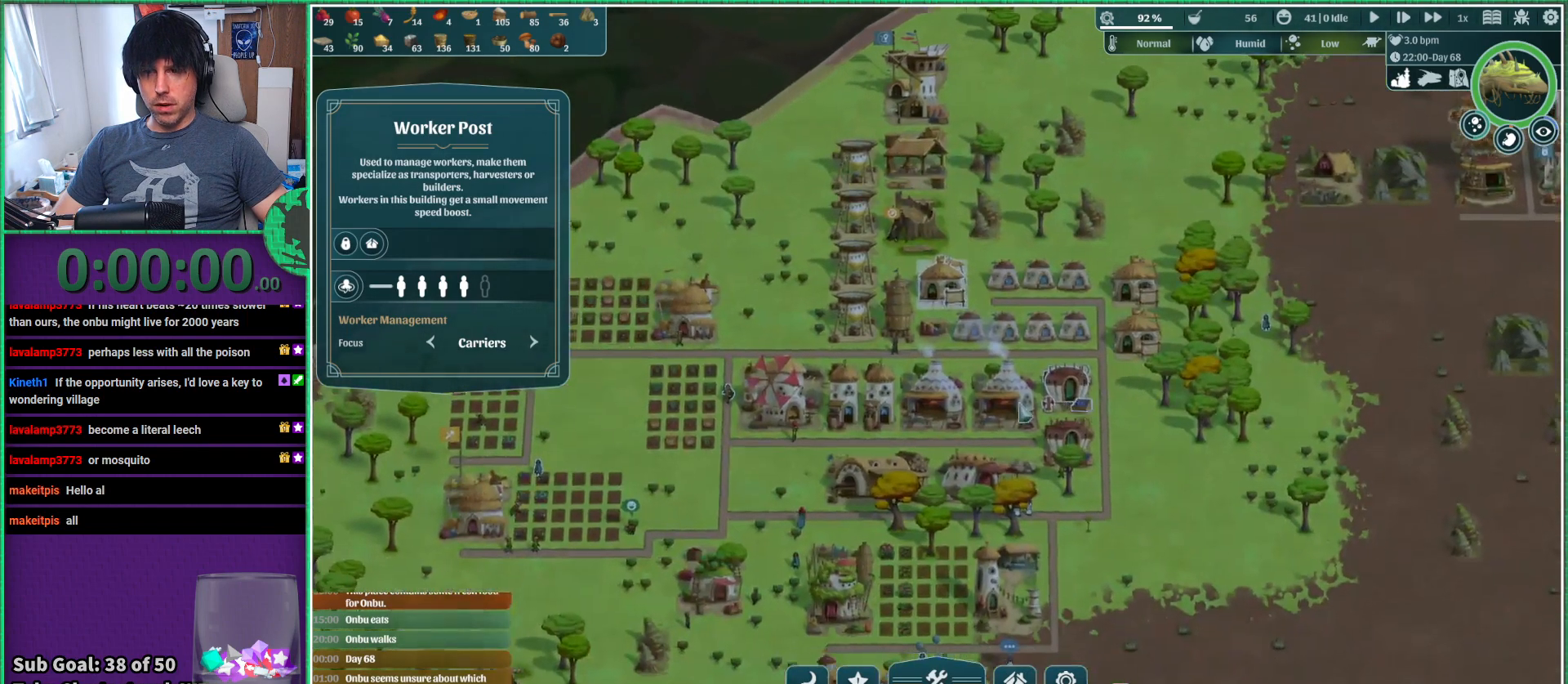
{"keys": ["d"], "events": [[450, "d", "down"]]}
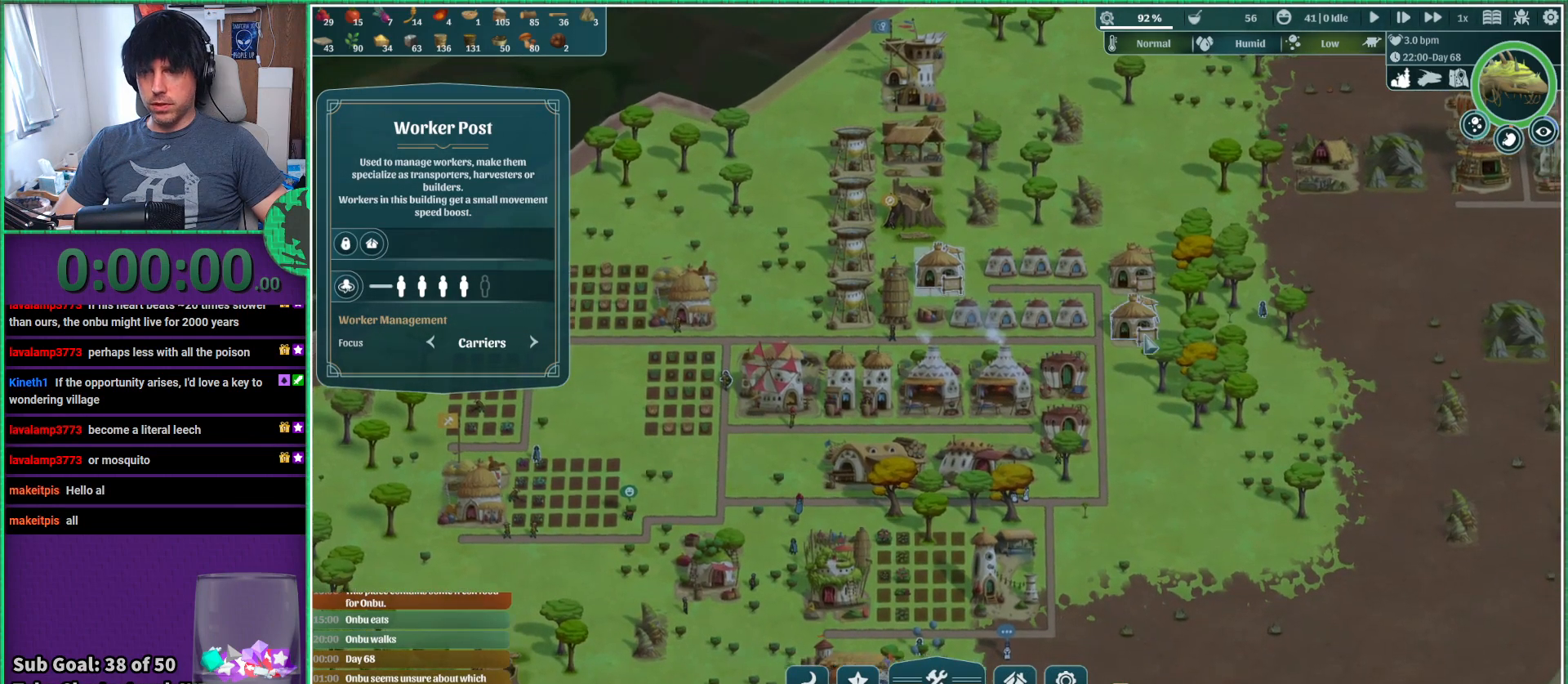
{"keys": [], "events": [[67, "w", "down"], [100, "d", "up"], [167, "w", "up"], [367, "a", "down"], [483, "a", "up"]]}
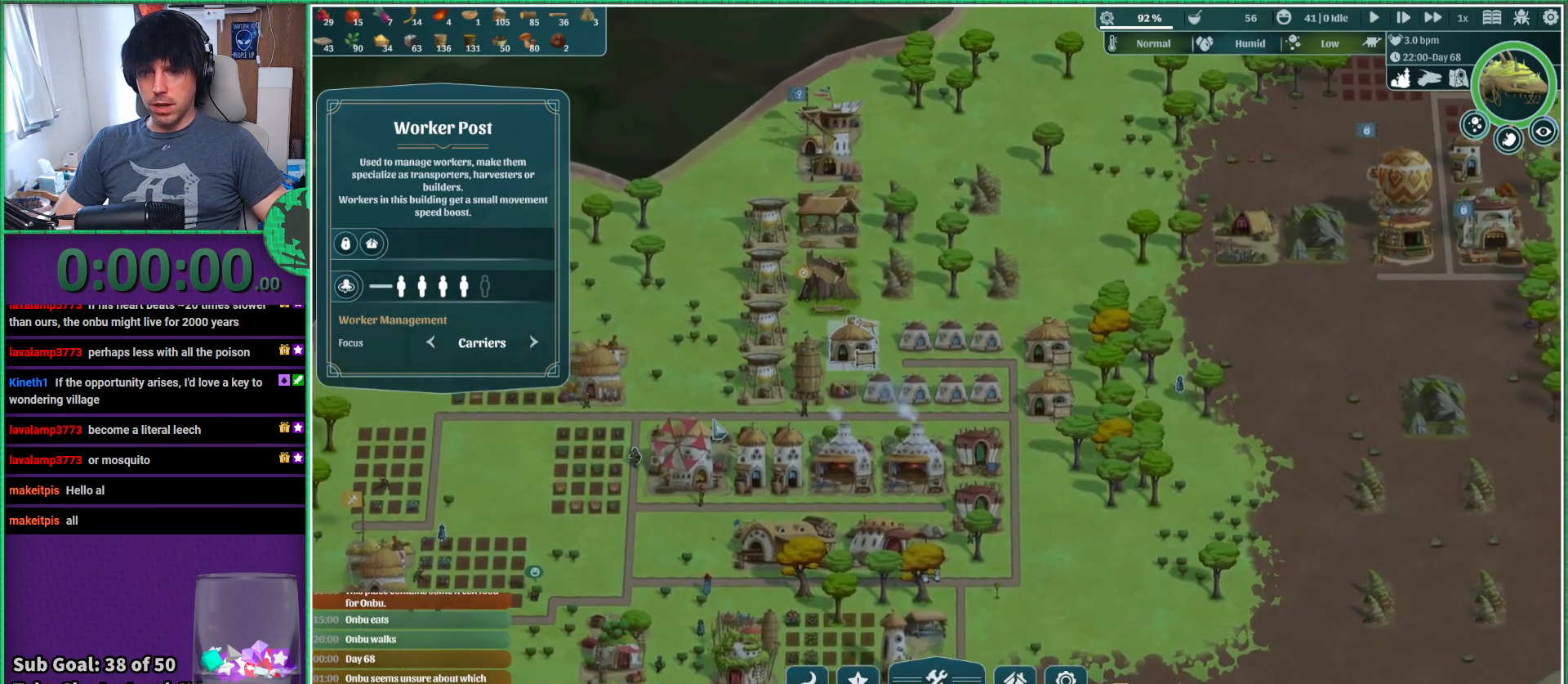
{"keys": [], "events": []}
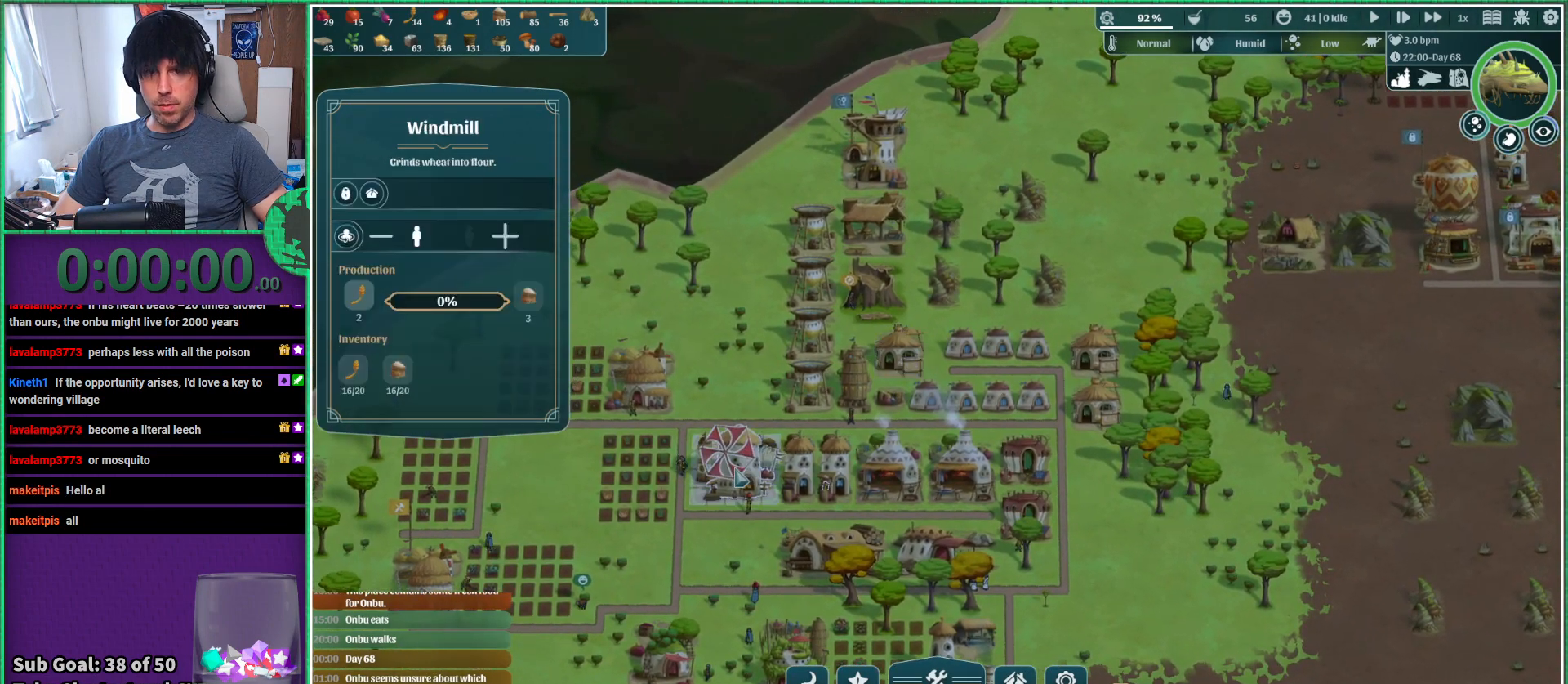
{"keys": [], "events": []}
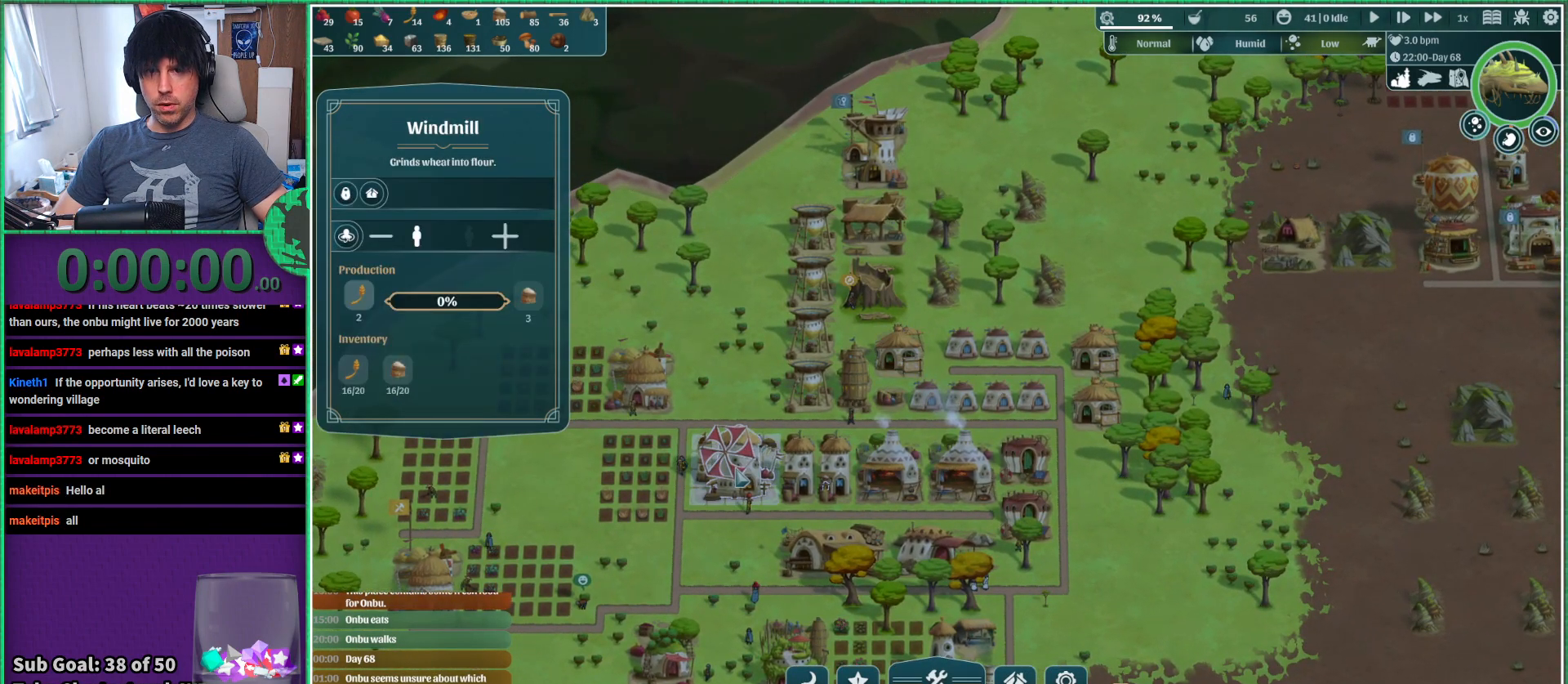
{"keys": [], "events": []}
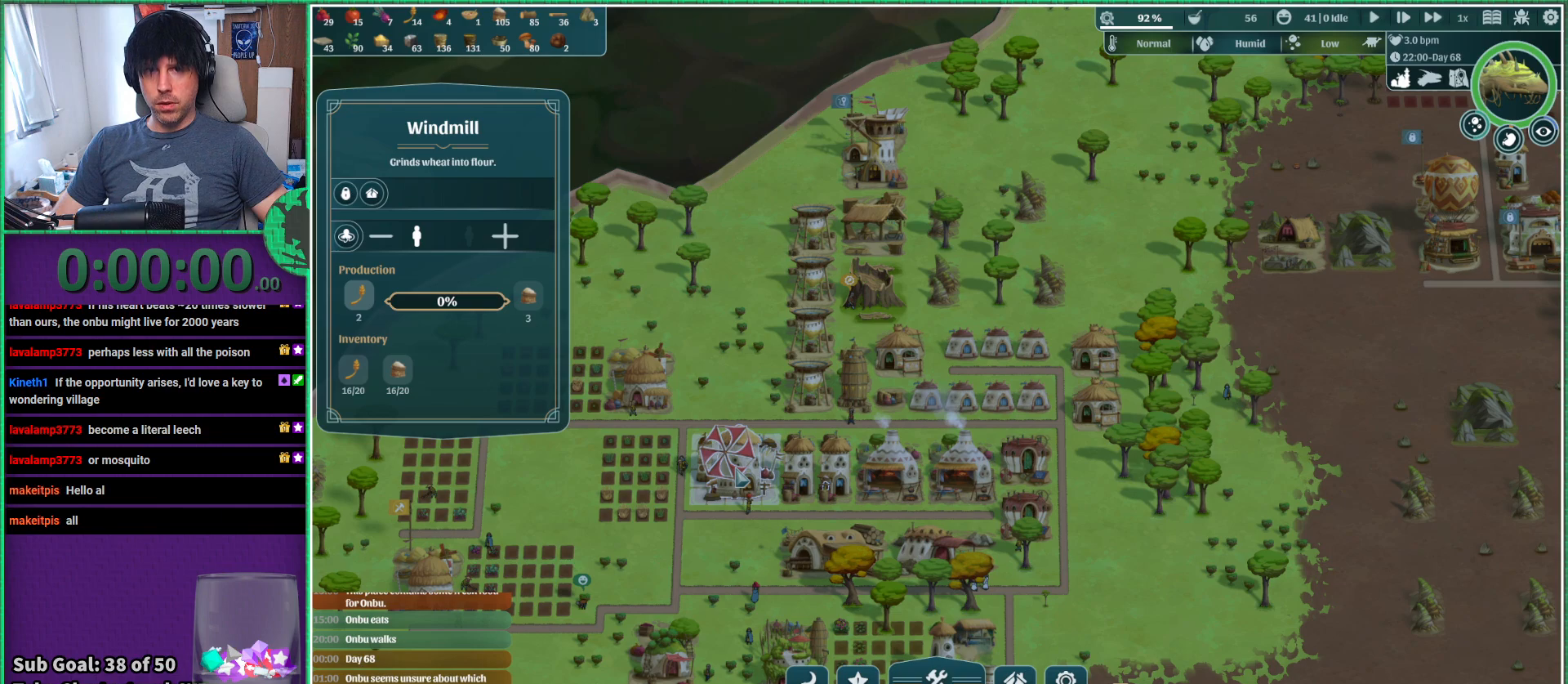
{"keys": [], "events": []}
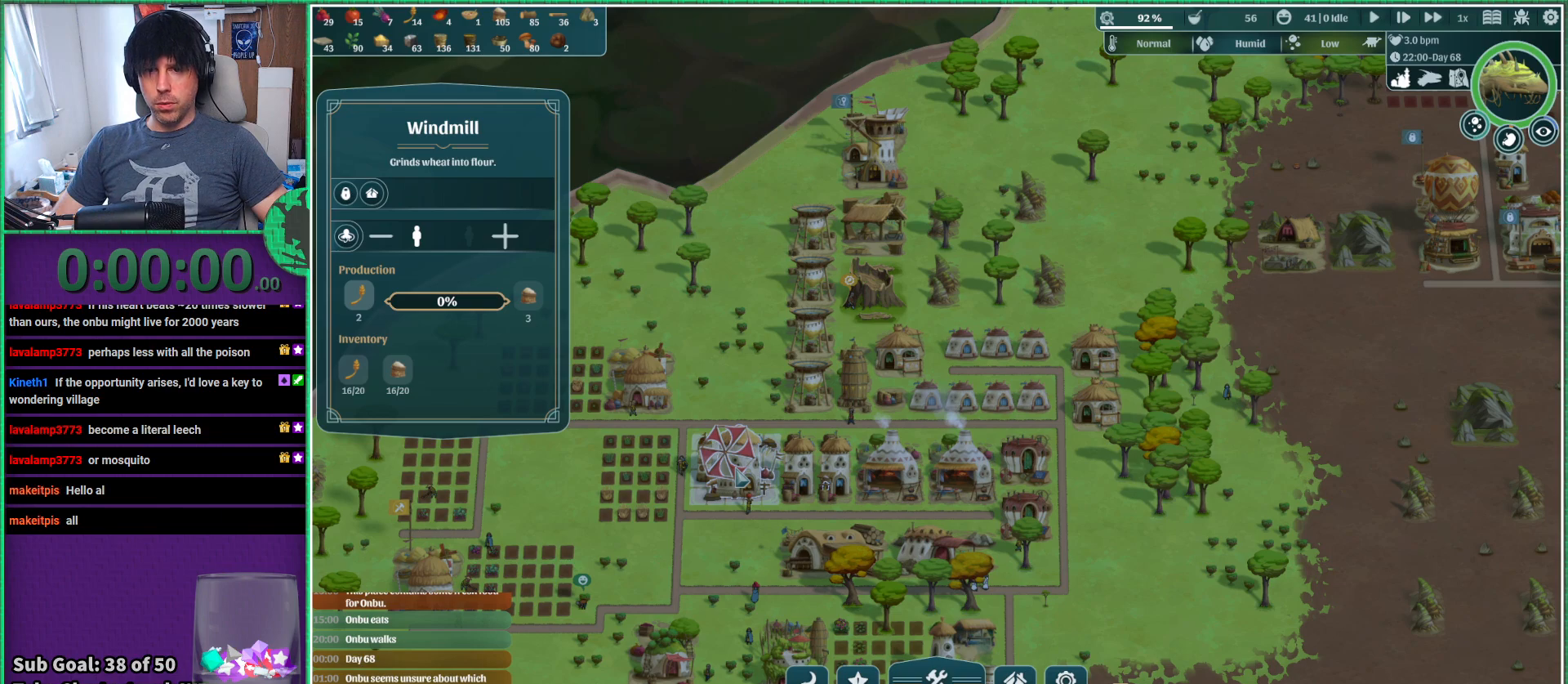
{"keys": [], "events": []}
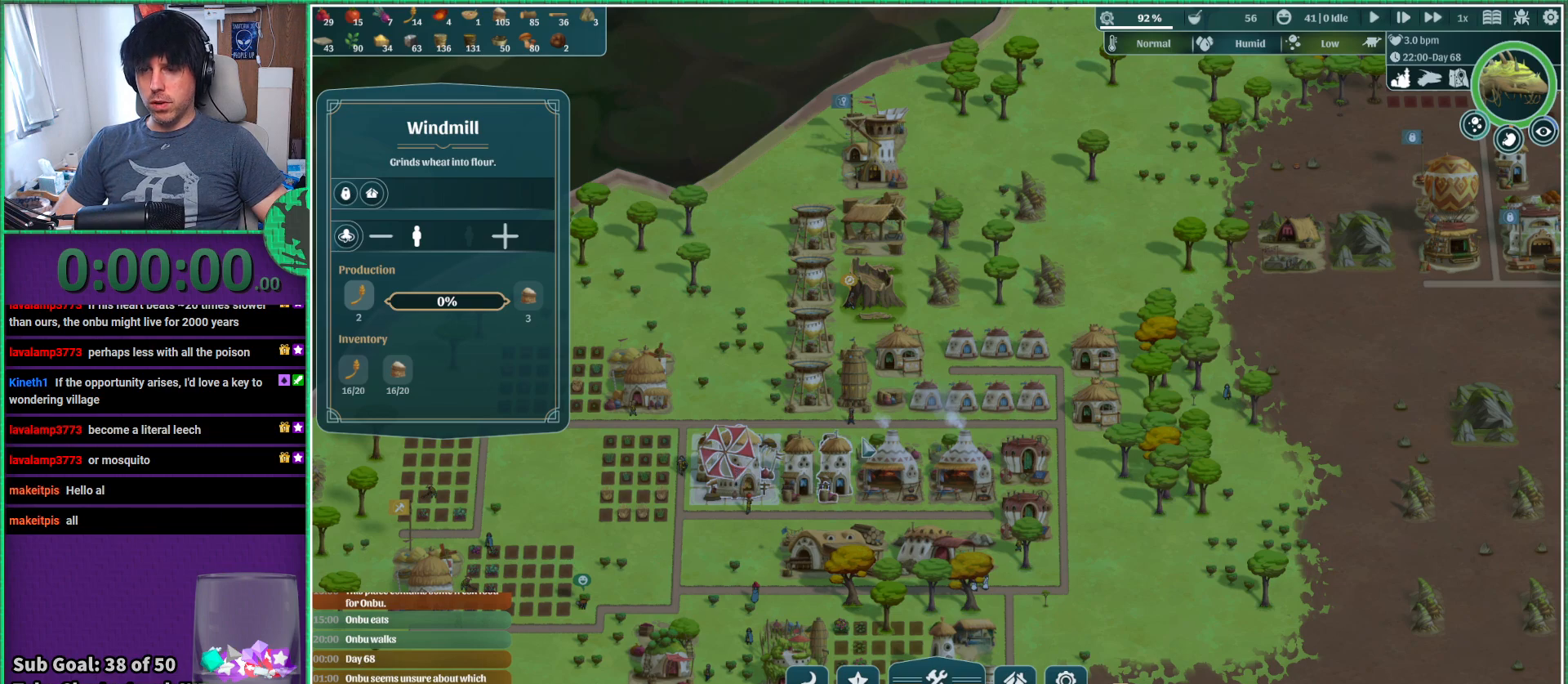
{"keys": [], "events": []}
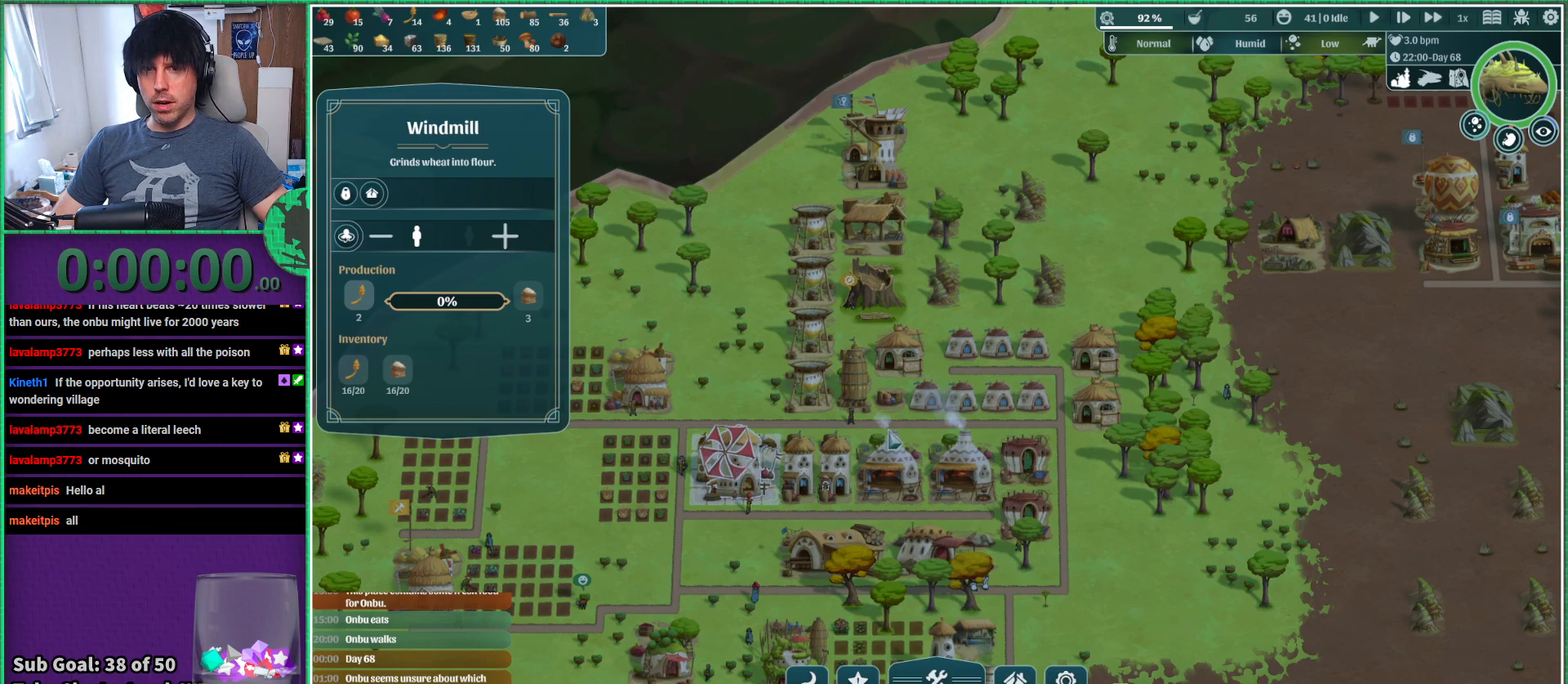
{"keys": [], "events": []}
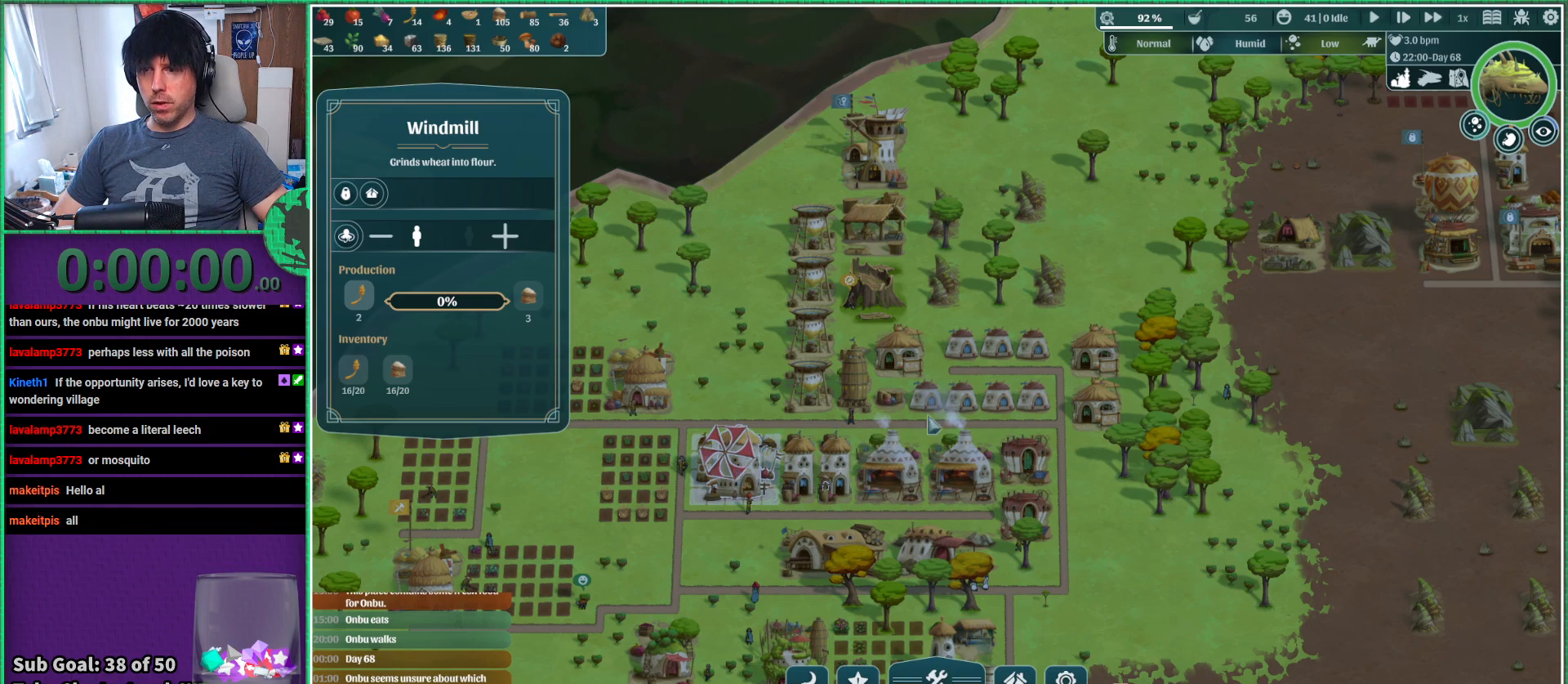
{"keys": [], "events": []}
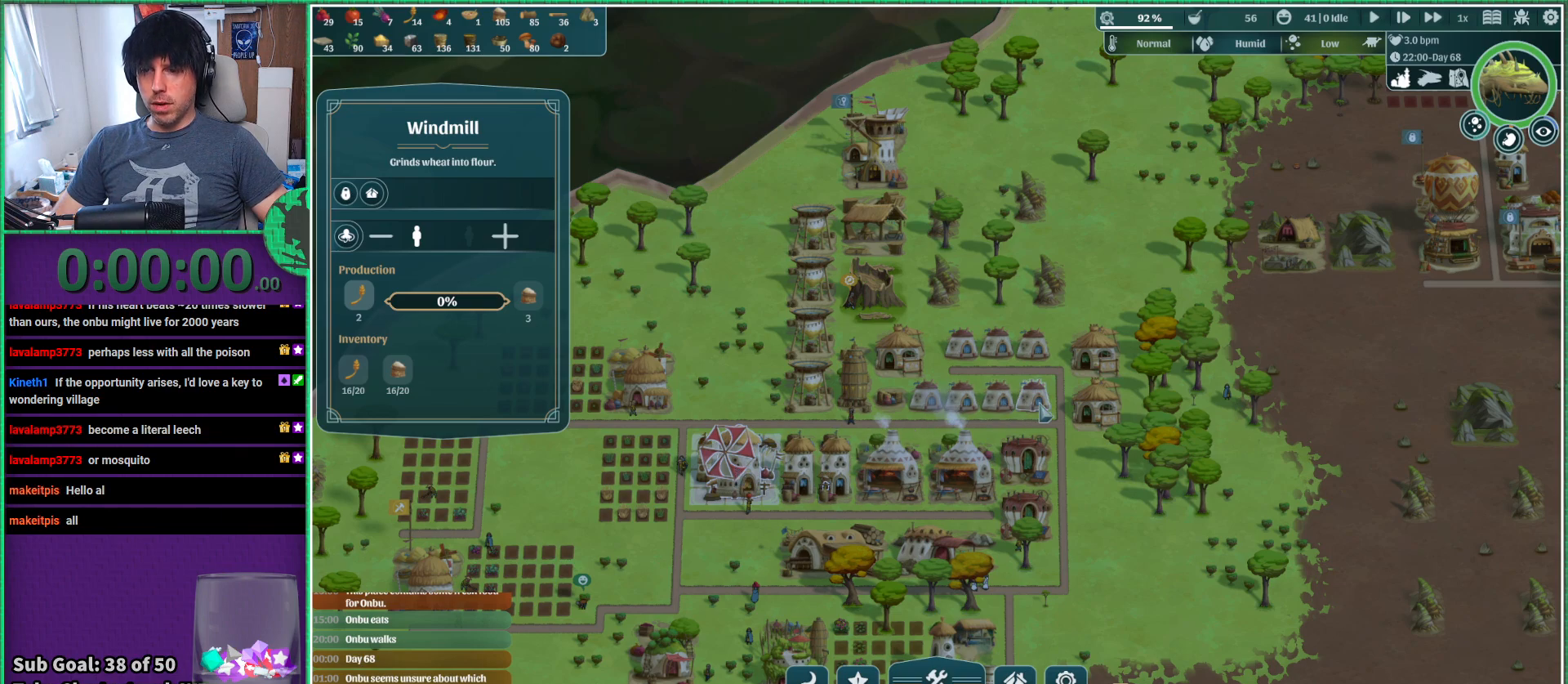
{"keys": [], "events": [[283, "s", "down"], [433, "s", "up"]]}